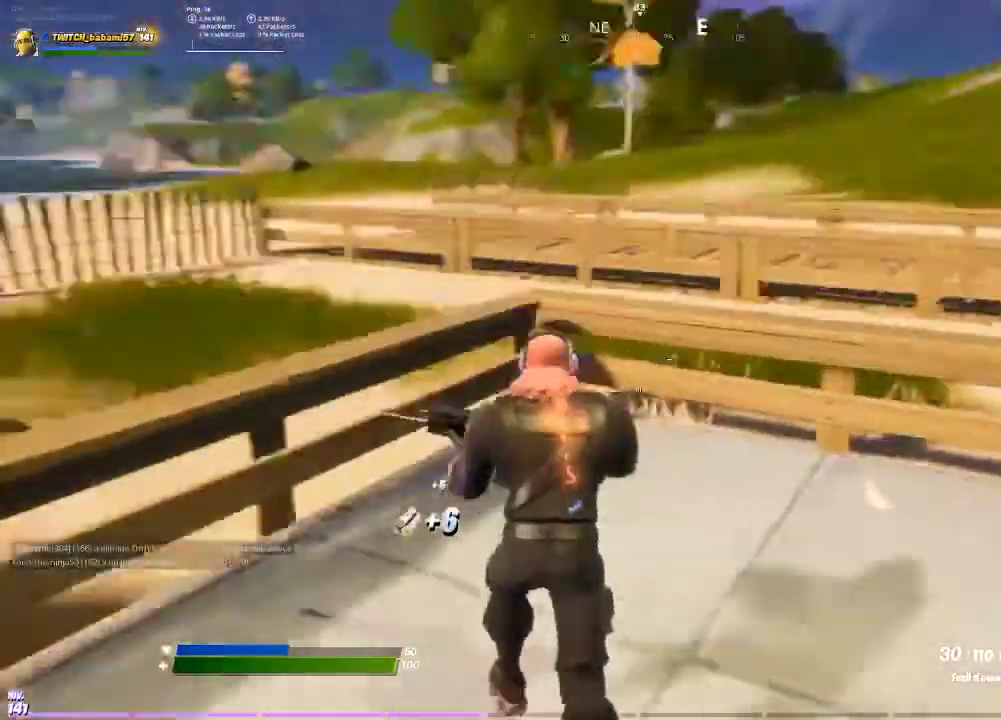
Gameplay with a controller (PlayStation layout); each line is a JSON object with the inputs held at the frame after it. "events" lists button and stick changes between this image and that frame as [ms after this image, input, new state], when the widget could be followed in between.
{"buttons": [], "left_stick": "up", "right_stick": "center", "events": [[133, "R1", "up"], [200, "right_stick", "center"], [233, "CROSS", "down"], [333, "CROSS", "up"]]}
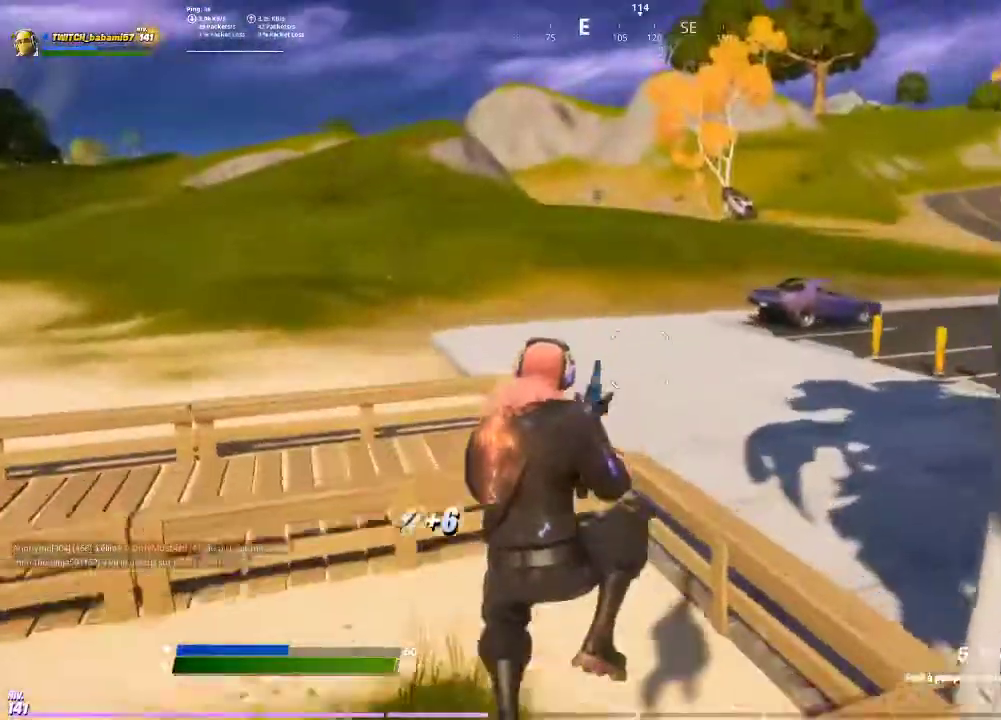
{"buttons": [], "left_stick": "up", "right_stick": "center", "events": [[100, "R1", "down"], [200, "R1", "up"], [300, "L1", "down"], [400, "L1", "up"]]}
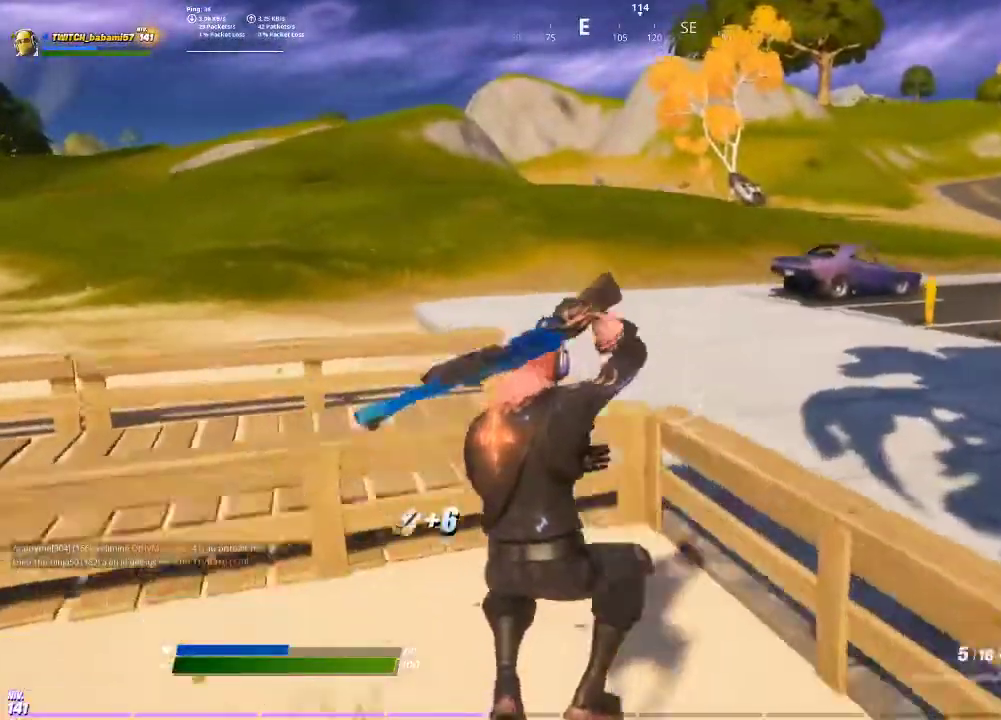
{"buttons": ["SQUARE"], "left_stick": "up-right", "right_stick": "center", "events": [[200, "L1", "down"], [267, "CROSS", "down"], [267, "L1", "up"], [333, "CROSS", "up"], [400, "left_stick", "up-right"], [467, "SQUARE", "down"]]}
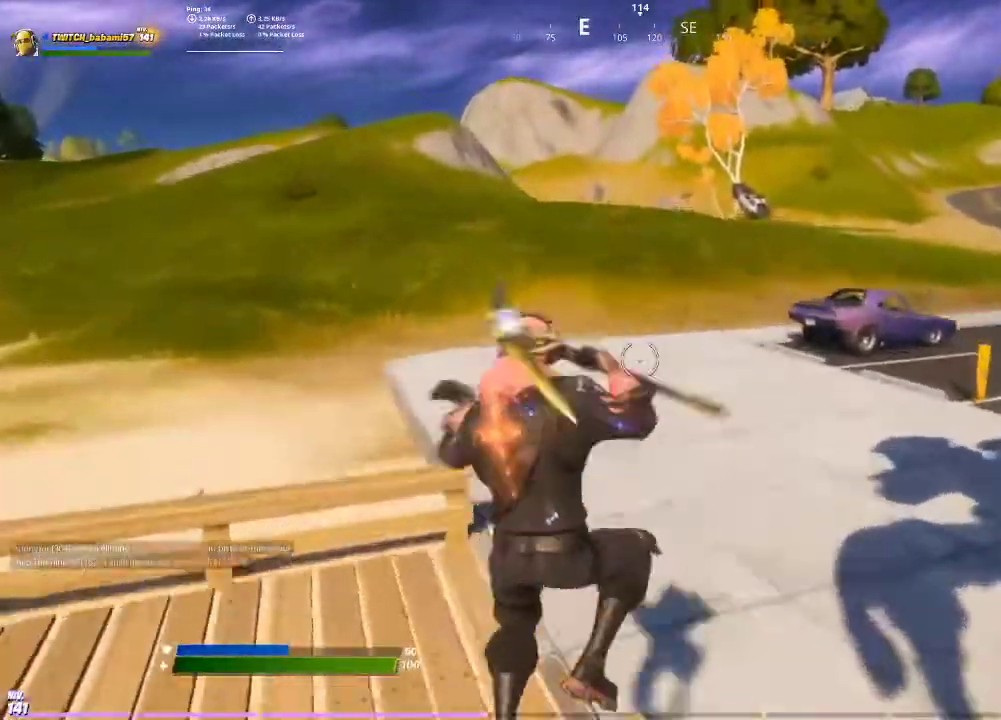
{"buttons": [], "left_stick": "up", "right_stick": "center", "events": [[33, "SQUARE", "up"], [100, "SQUARE", "down"], [200, "SQUARE", "up"], [200, "left_stick", "up"], [267, "SQUARE", "down"], [333, "SQUARE", "up"], [400, "SQUARE", "down"], [500, "SQUARE", "up"]]}
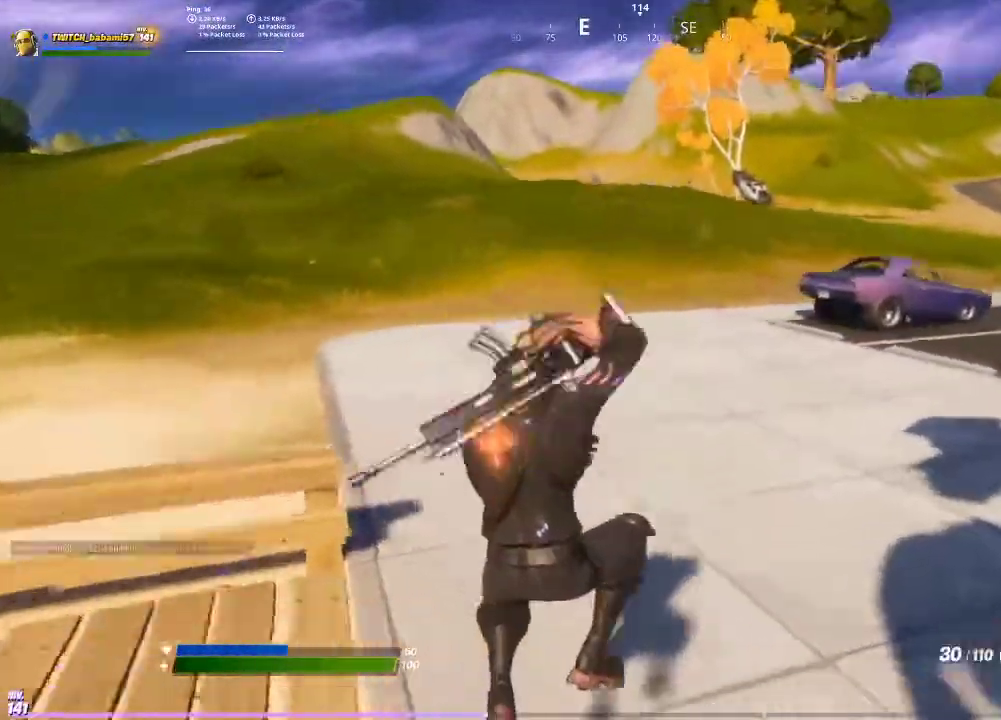
{"buttons": ["SQUARE"], "left_stick": "up", "right_stick": "center", "events": [[67, "SQUARE", "down"], [133, "SQUARE", "up"], [200, "SQUARE", "down"], [267, "SQUARE", "up"], [333, "SQUARE", "down"], [433, "SQUARE", "up"], [467, "SQUARE", "down"]]}
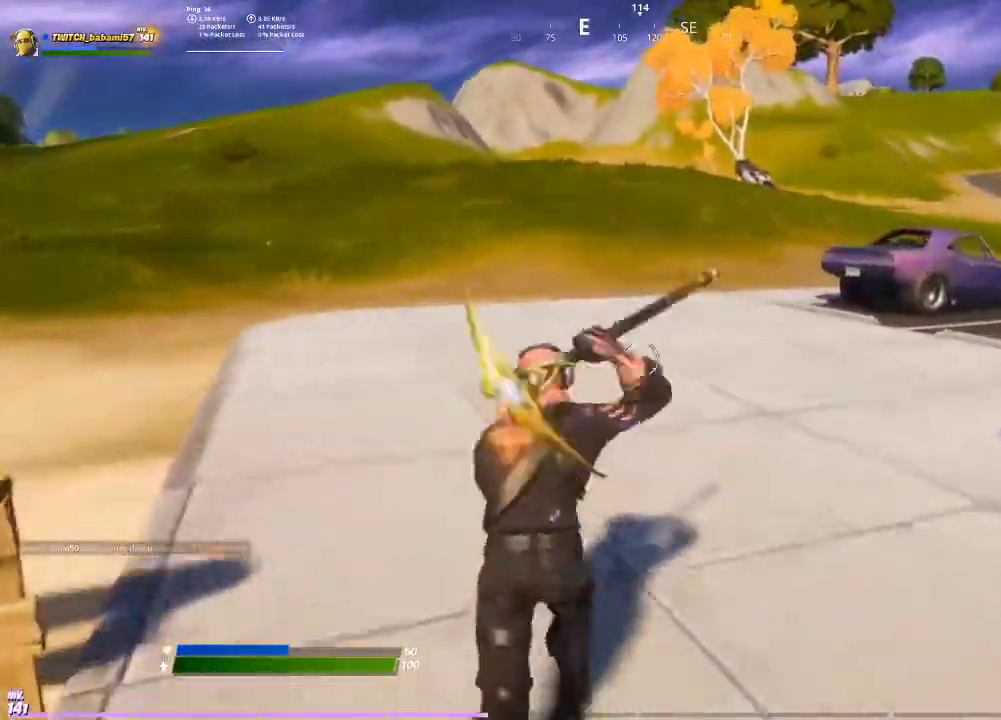
{"buttons": [], "left_stick": "up", "right_stick": "center", "events": [[67, "SQUARE", "up"], [133, "SQUARE", "down"], [233, "SQUARE", "up"], [300, "SQUARE", "down"], [400, "SQUARE", "up"]]}
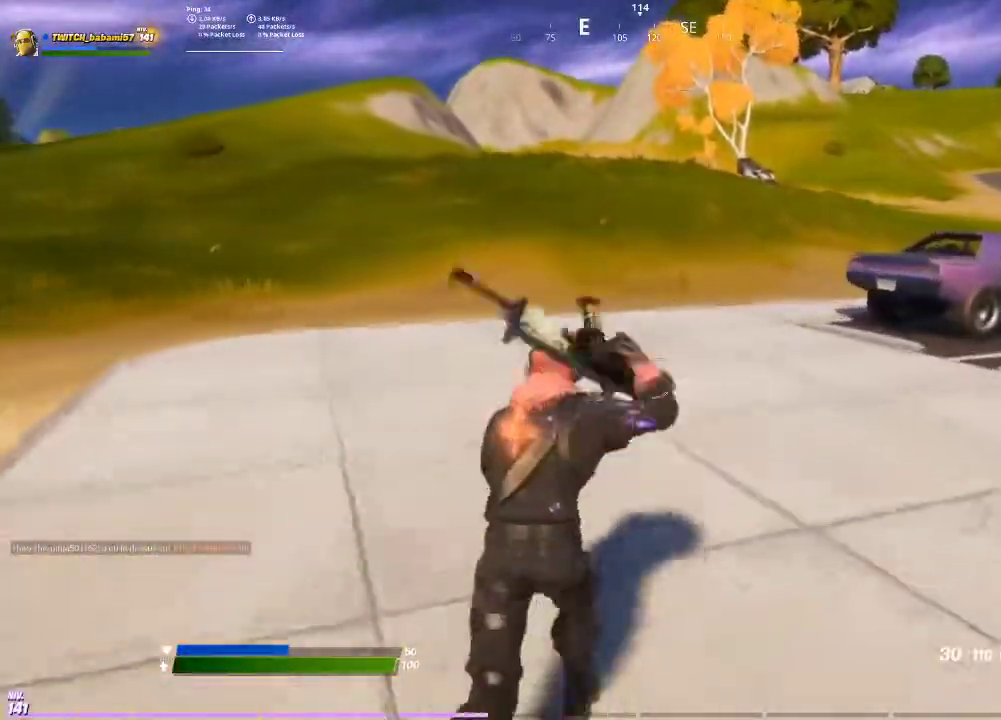
{"buttons": [], "left_stick": "up", "right_stick": "center", "events": [[300, "R1", "down"], [400, "R1", "up"]]}
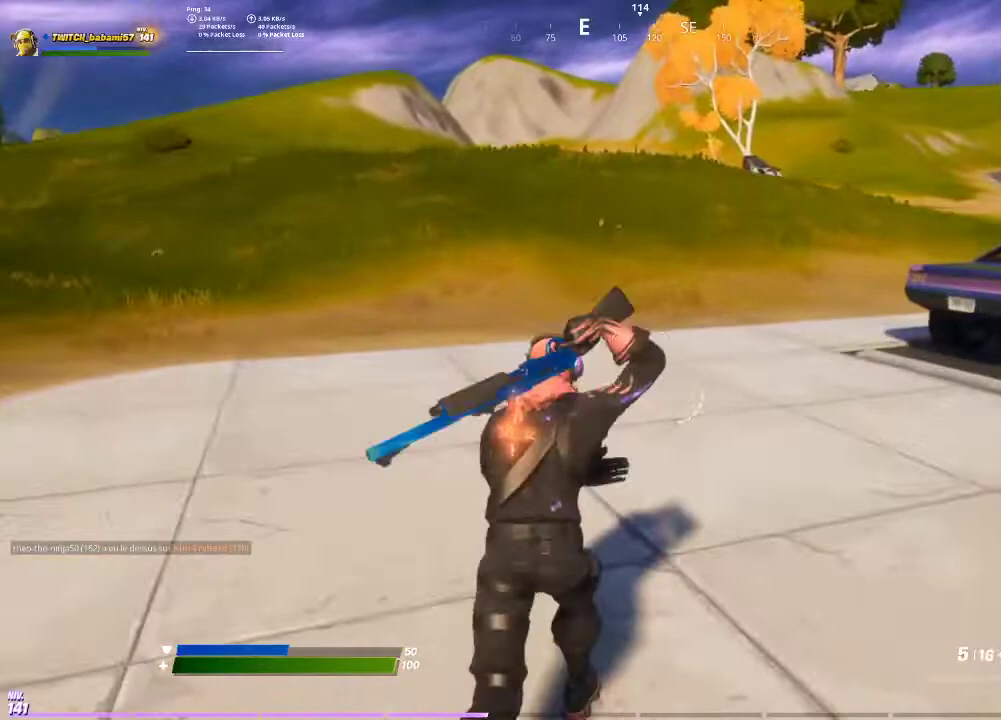
{"buttons": ["R1"], "left_stick": "up", "right_stick": "center", "events": [[67, "CROSS", "down"], [167, "CROSS", "up"], [167, "L1", "down"], [267, "L1", "up"], [433, "R1", "down"]]}
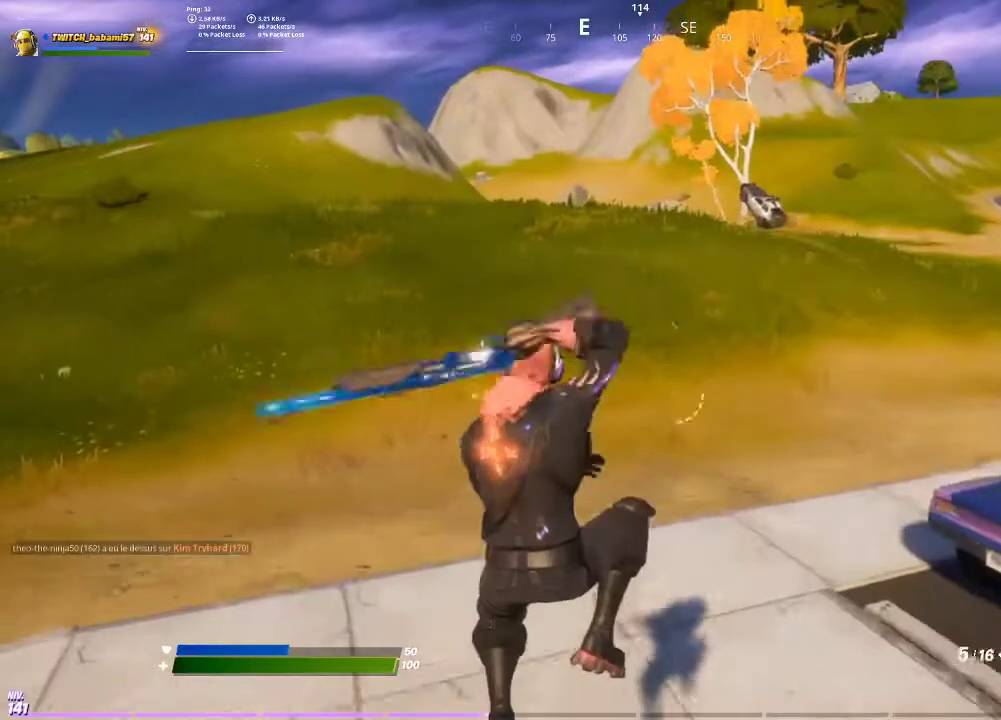
{"buttons": [], "left_stick": "up", "right_stick": "center", "events": [[33, "R1", "up"], [233, "L1", "down"], [333, "L1", "up"], [400, "R1", "down"], [467, "R1", "up"]]}
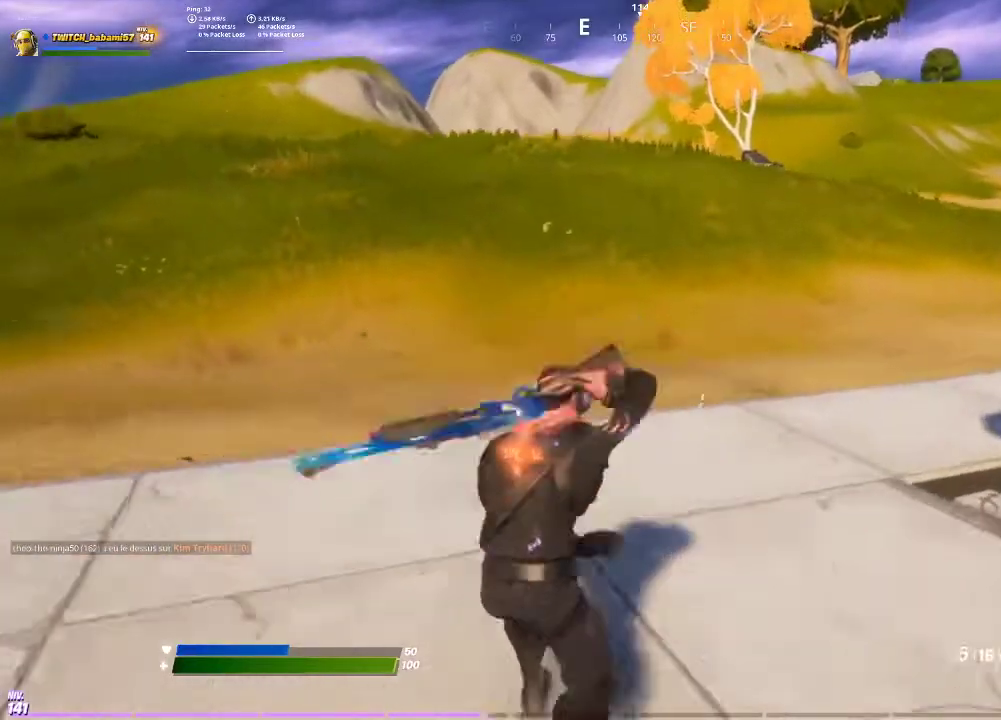
{"buttons": [], "left_stick": "up", "right_stick": "center", "events": [[233, "L1", "down"], [333, "L1", "up"]]}
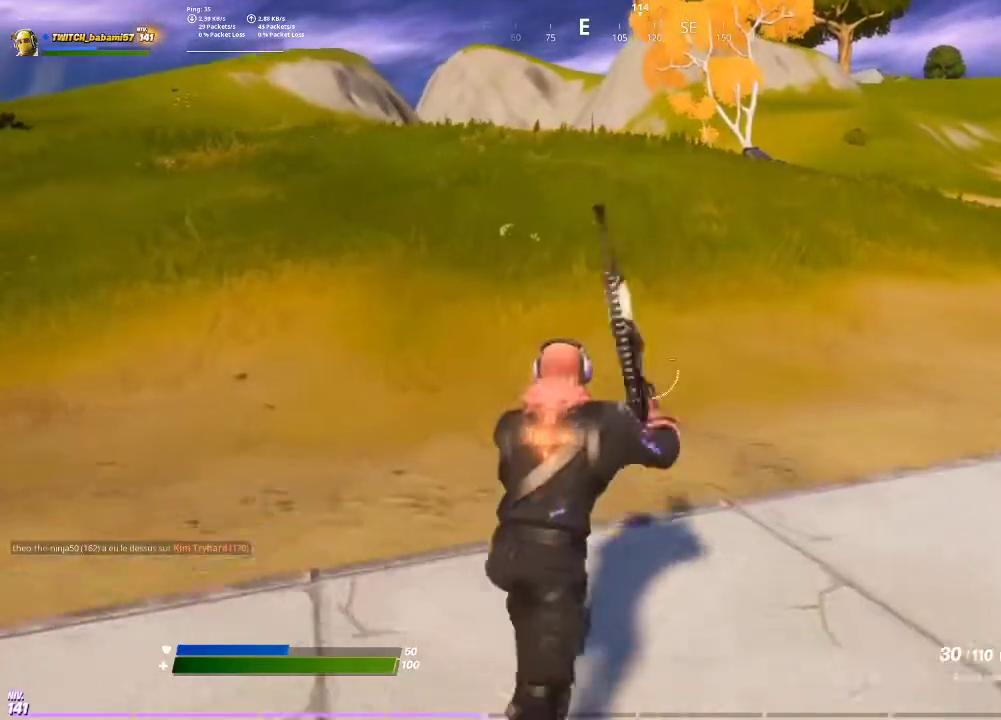
{"buttons": [], "left_stick": "up", "right_stick": "center", "events": [[133, "CROSS", "down"], [233, "CROSS", "up"]]}
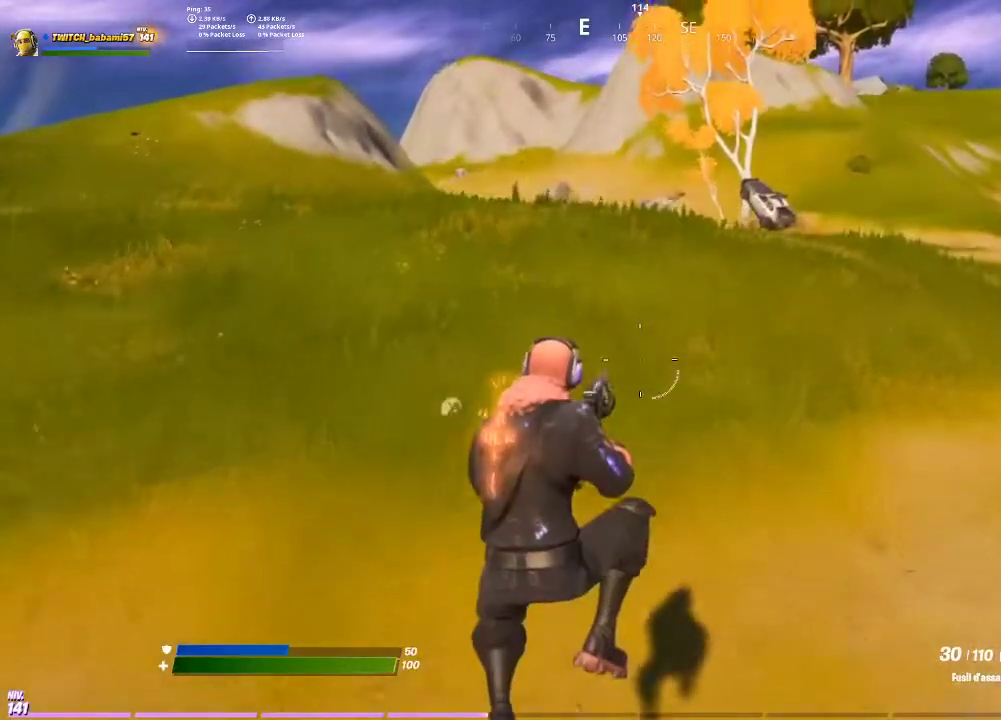
{"buttons": [], "left_stick": "up", "right_stick": "center", "events": []}
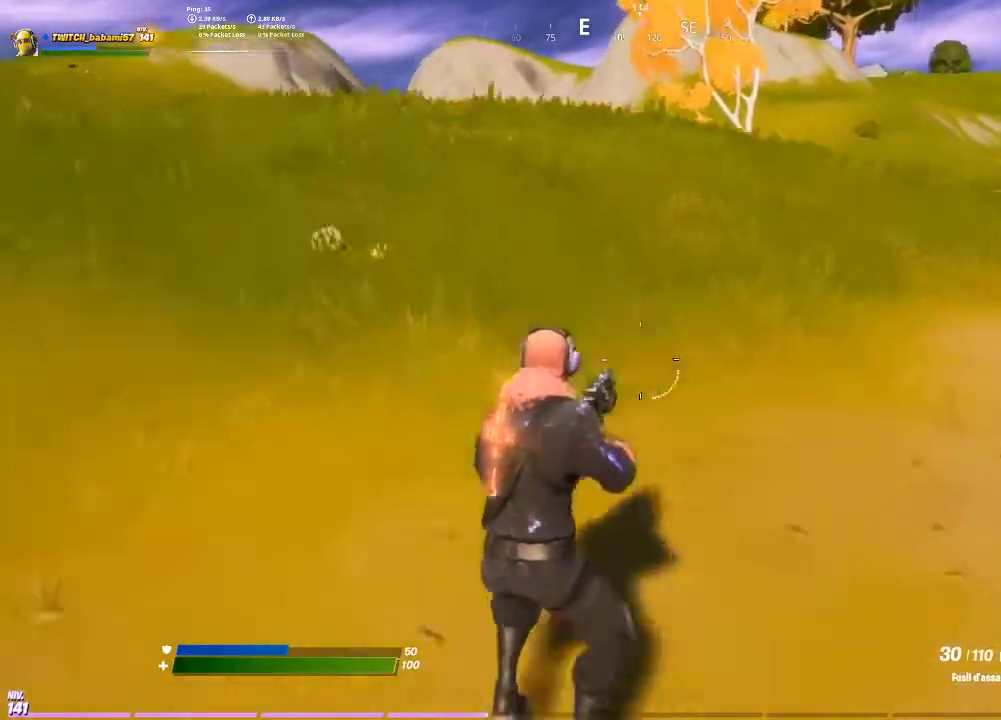
{"buttons": [], "left_stick": "up", "right_stick": "center", "events": []}
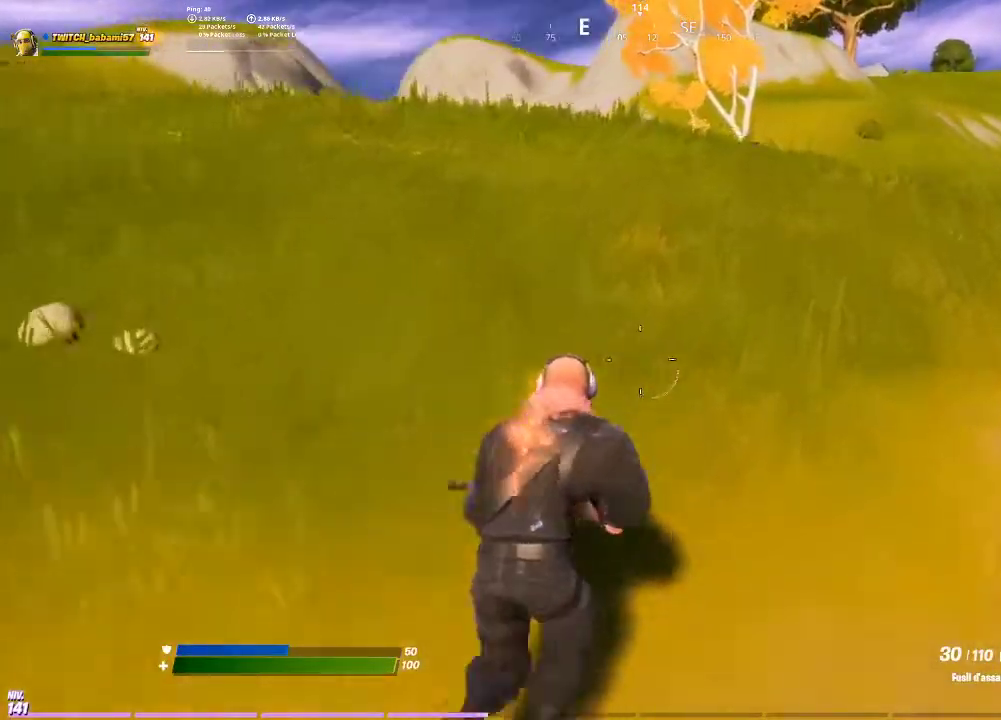
{"buttons": [], "left_stick": "up", "right_stick": "center", "events": []}
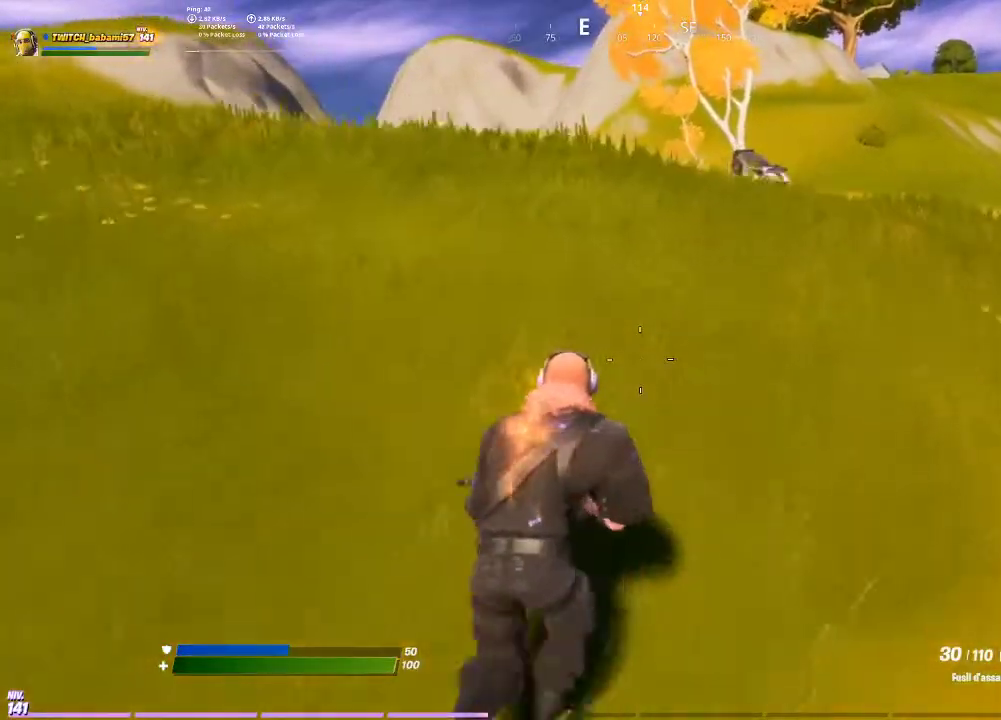
{"buttons": [], "left_stick": "up", "right_stick": "center", "events": []}
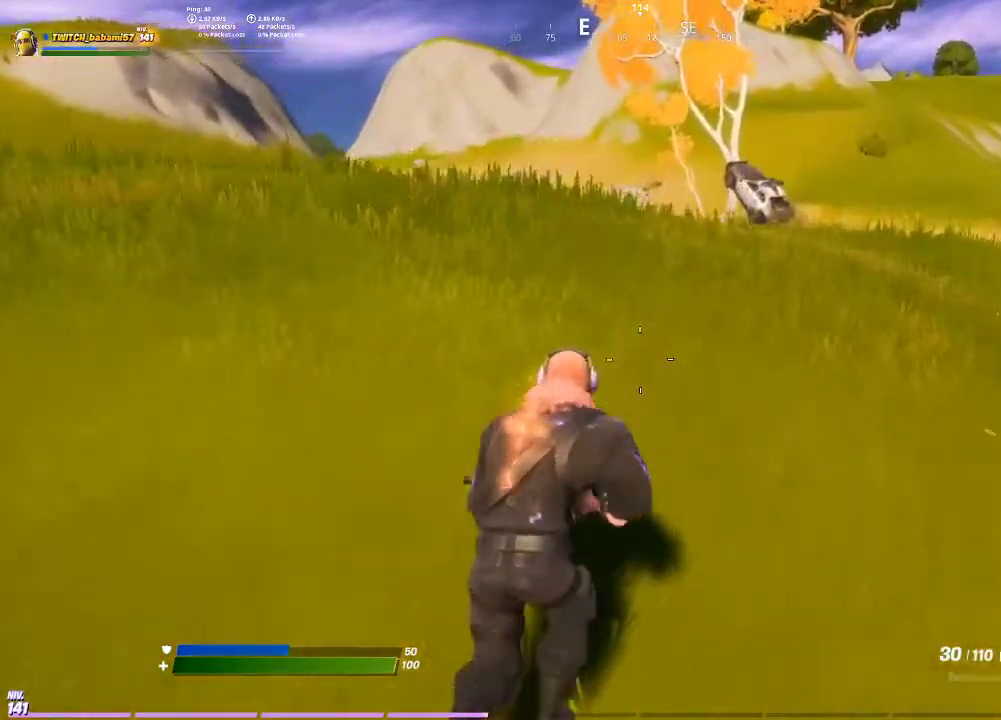
{"buttons": [], "left_stick": "up", "right_stick": "center", "events": []}
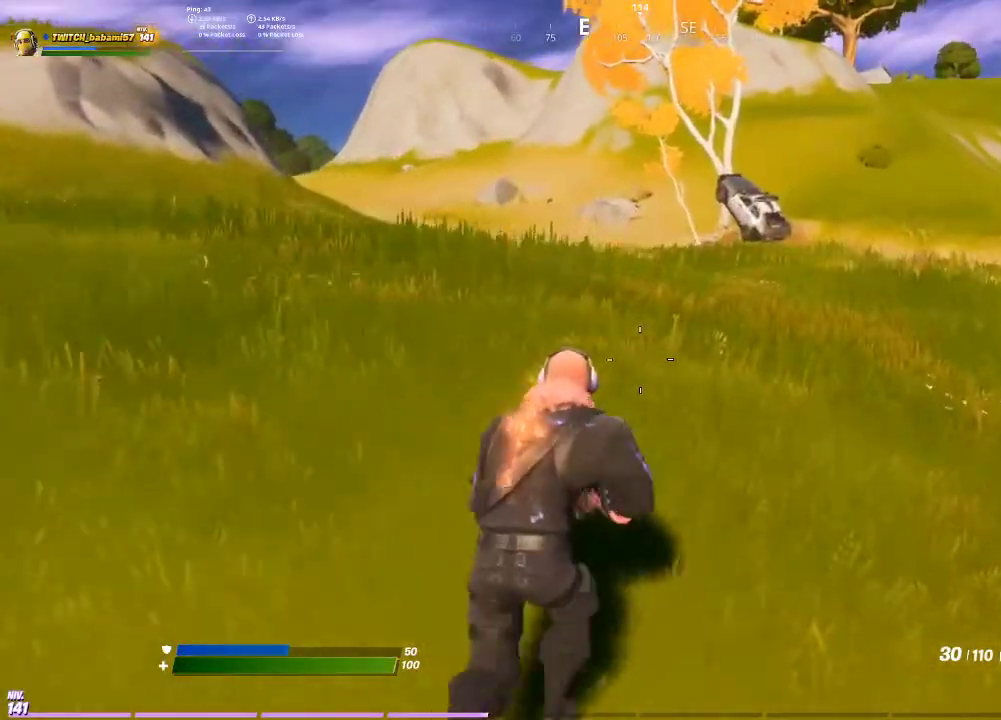
{"buttons": [], "left_stick": "up", "right_stick": "center", "events": []}
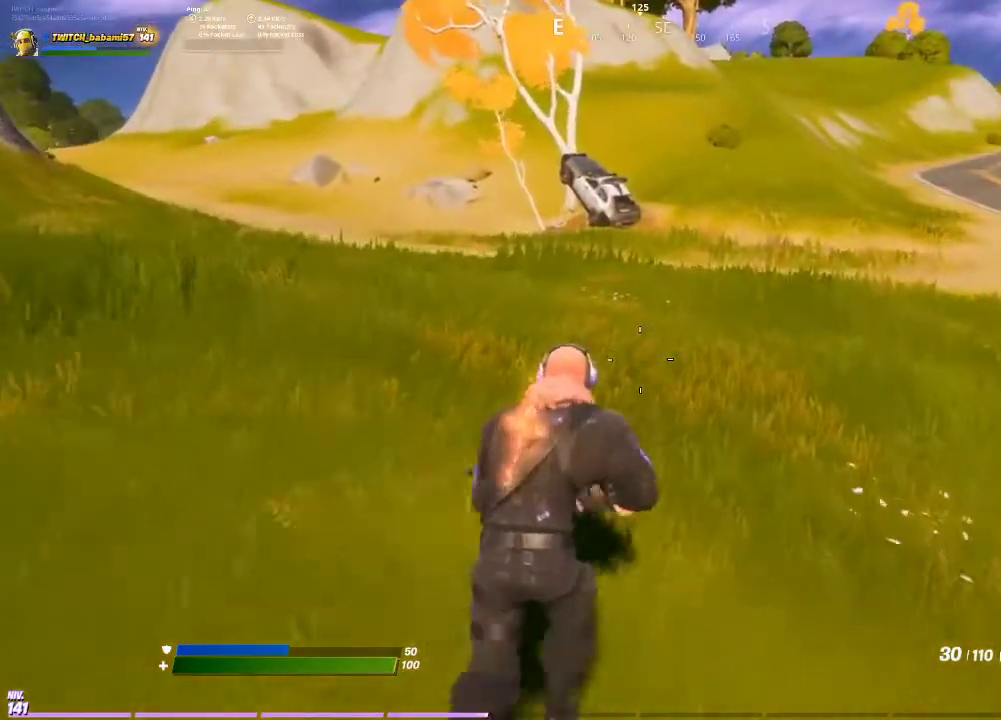
{"buttons": [], "left_stick": "up", "right_stick": "center", "events": []}
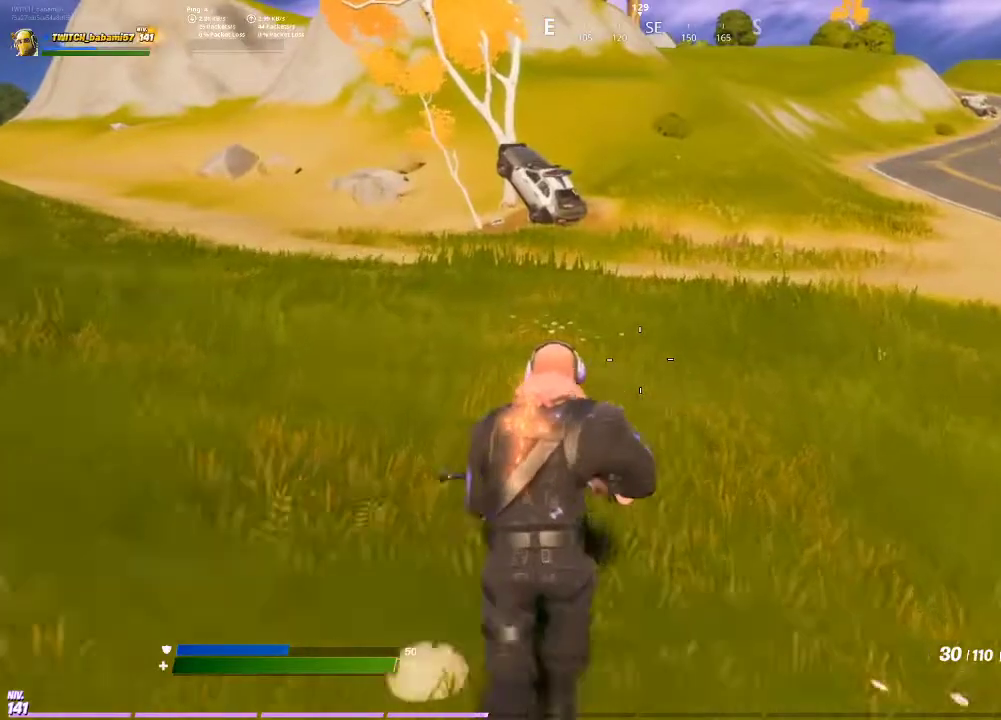
{"buttons": ["SQUARE"], "left_stick": "up", "right_stick": "center", "events": [[333, "SQUARE", "down"], [400, "SQUARE", "up"], [467, "SQUARE", "down"]]}
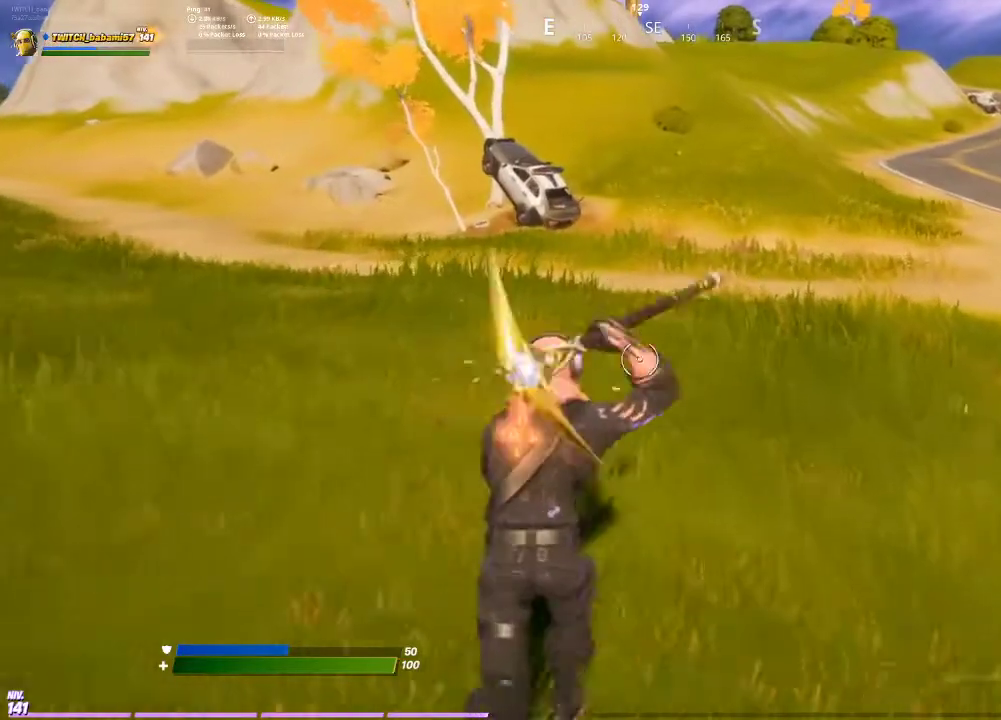
{"buttons": ["SQUARE"], "left_stick": "up", "right_stick": "center", "events": [[67, "SQUARE", "up"], [167, "SQUARE", "down"], [233, "SQUARE", "up"], [333, "SQUARE", "down"], [367, "SQUARE", "up"], [467, "SQUARE", "down"]]}
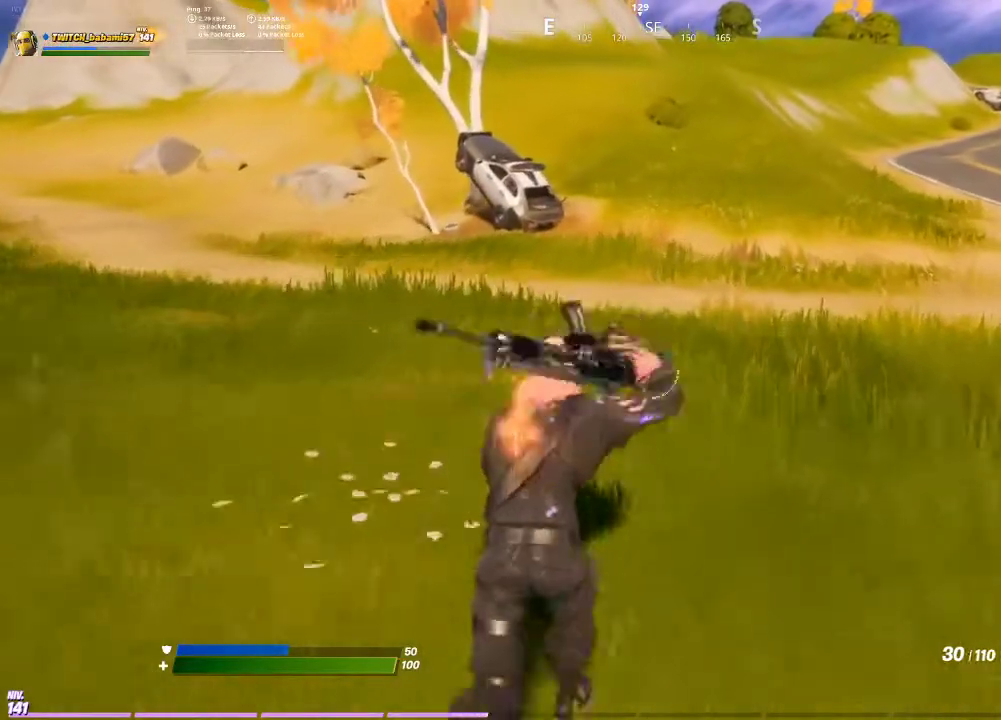
{"buttons": [], "left_stick": "up", "right_stick": "center", "events": [[33, "SQUARE", "up"], [100, "SQUARE", "down"], [167, "SQUARE", "up"], [233, "SQUARE", "down"], [300, "SQUARE", "up"]]}
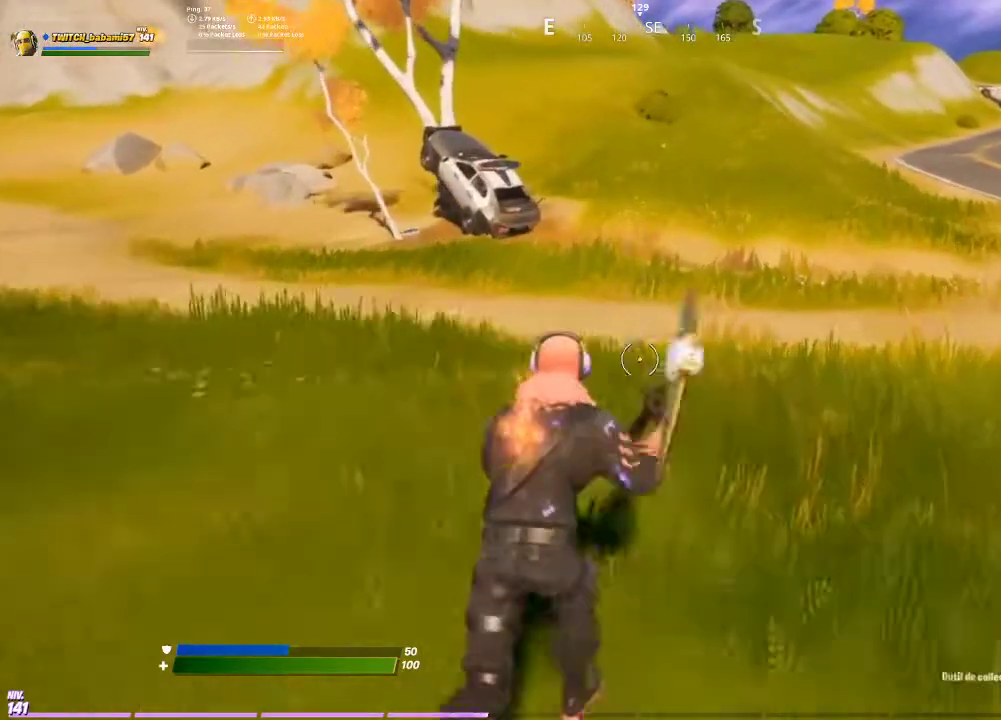
{"buttons": [], "left_stick": "up", "right_stick": "up", "events": [[333, "R1", "down"], [467, "R1", "up"], [467, "right_stick", "up"]]}
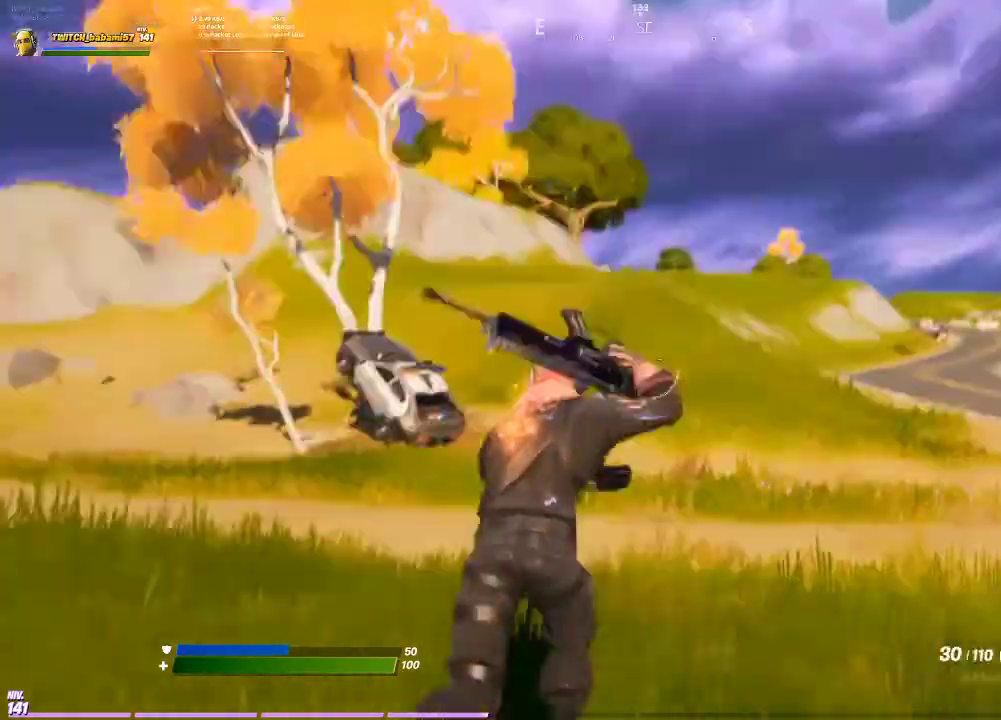
{"buttons": [], "left_stick": "up", "right_stick": "center", "events": [[100, "right_stick", "center"]]}
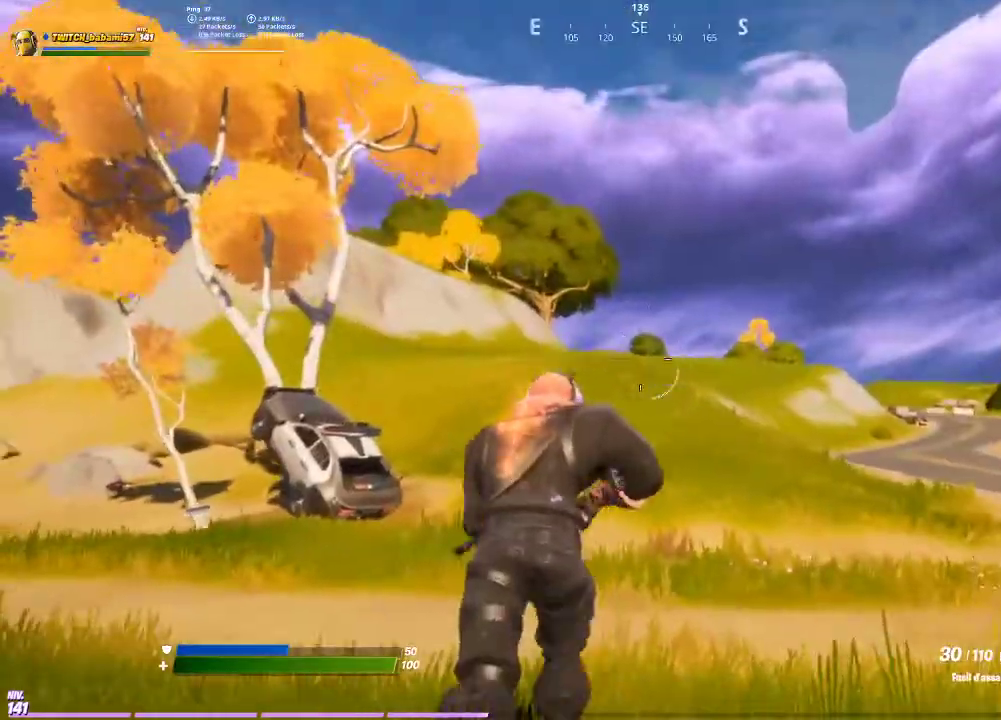
{"buttons": [], "left_stick": "up", "right_stick": "center", "events": [[367, "right_stick", "left"], [467, "right_stick", "center"]]}